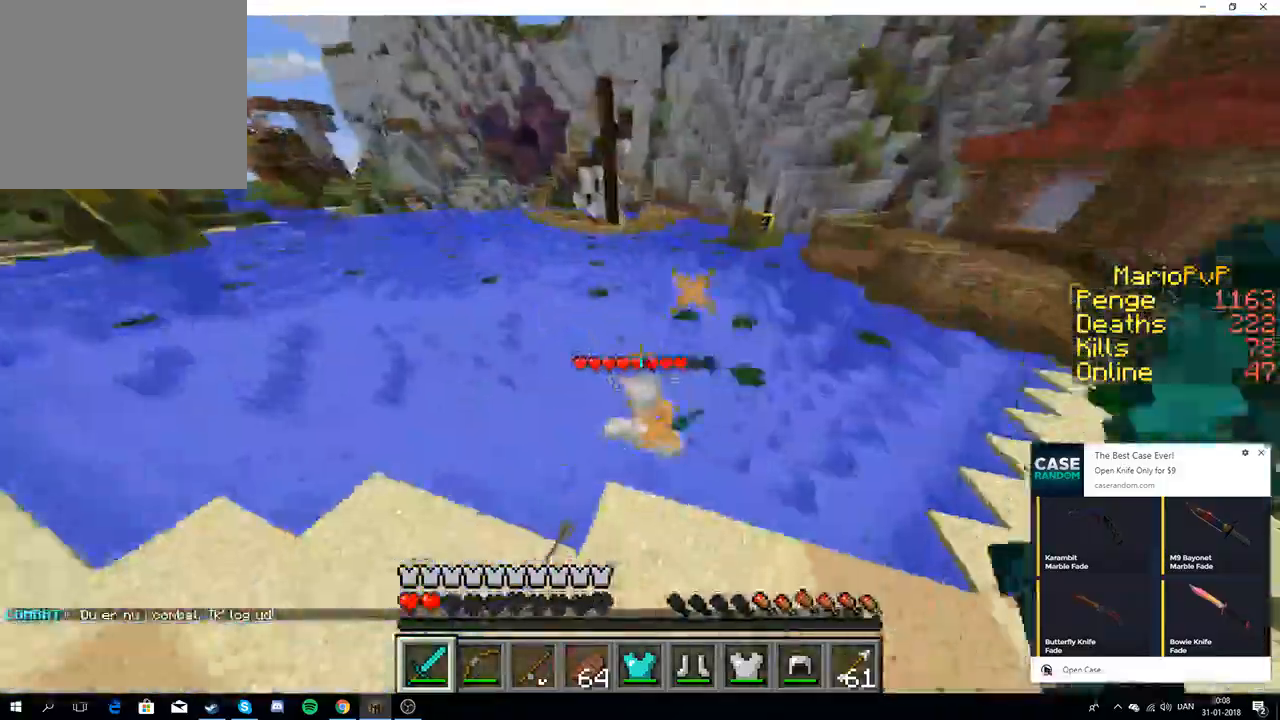
Gameplay with keyboard; each line is a JSON object with the keys held at the frame after it. "events" lists presses ("down") and releases ("up") of "a", "d", "s" and "w" between this image and that frame as [ms after this image, input, new state], when the widget could be followed in between. No other keys are recorded. Mouse input is not recorded.
{"keys": ["a", "w"], "events": [[67, "d", "up"], [100, "w", "down"], [267, "d", "down"], [283, "a", "up"], [467, "a", "down"], [483, "d", "up"]]}
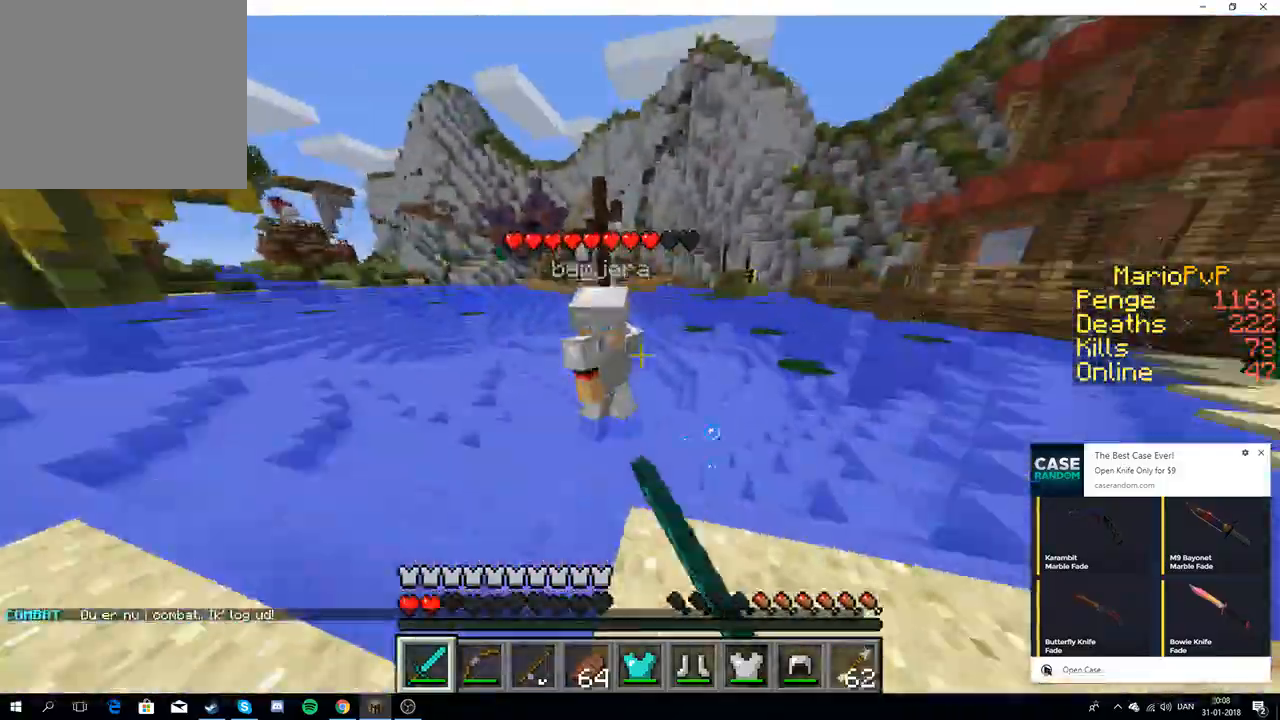
{"keys": ["d", "w"], "events": [[83, "w", "up"], [183, "s", "down"], [217, "a", "up"], [317, "d", "down"], [400, "s", "up"], [467, "w", "down"]]}
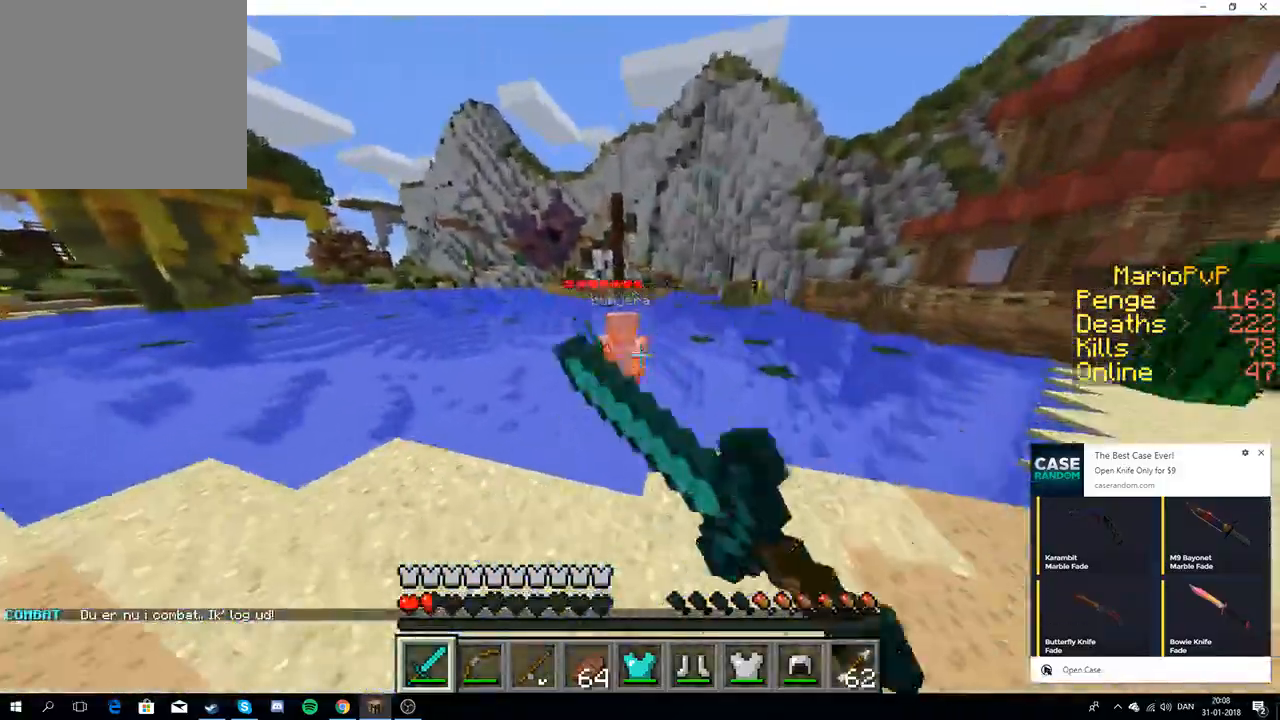
{"keys": ["w"], "events": [[183, "d", "up"]]}
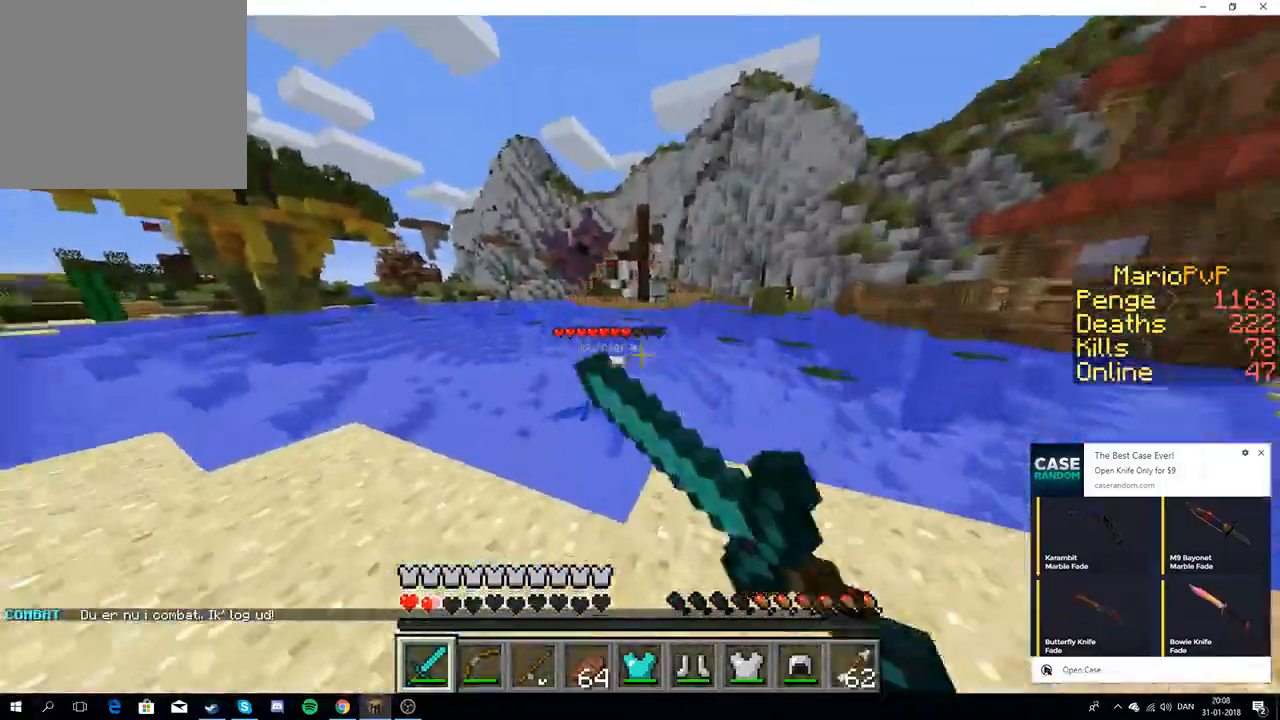
{"keys": ["a", "s"], "events": [[167, "a", "down"], [350, "w", "up"], [467, "s", "down"]]}
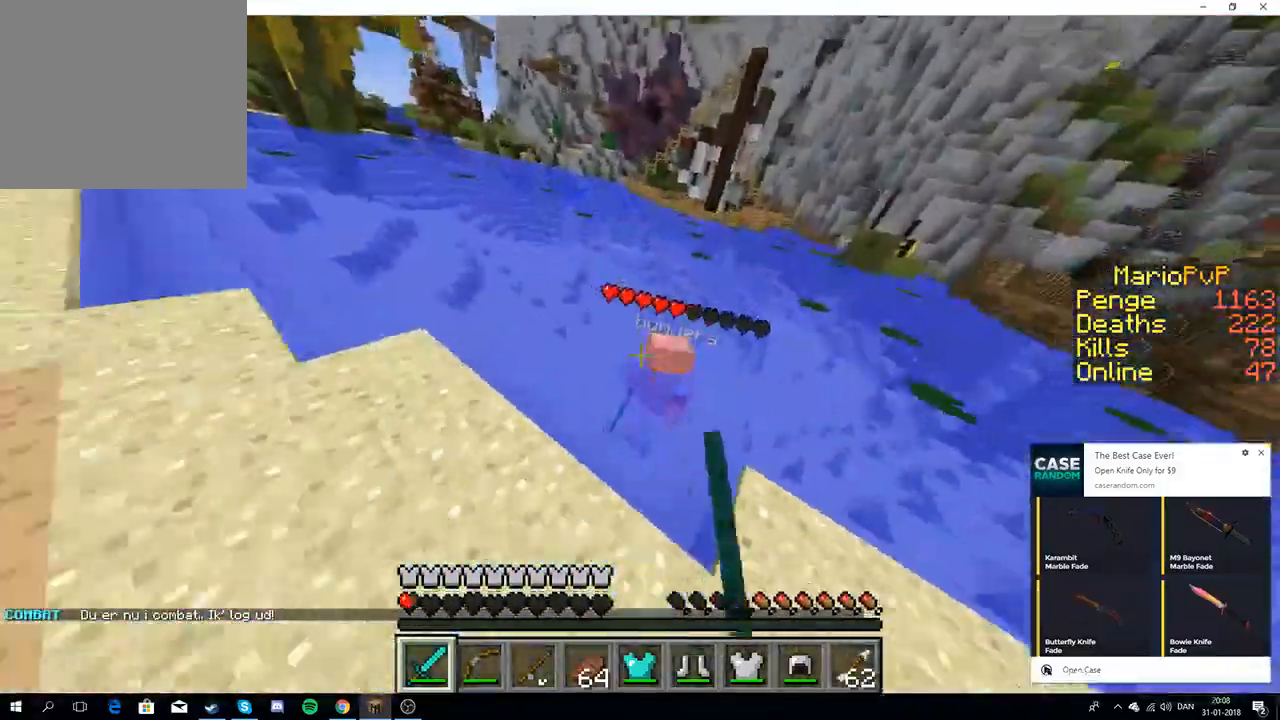
{"keys": ["a", "s"], "events": [[67, "a", "up"], [367, "a", "down"]]}
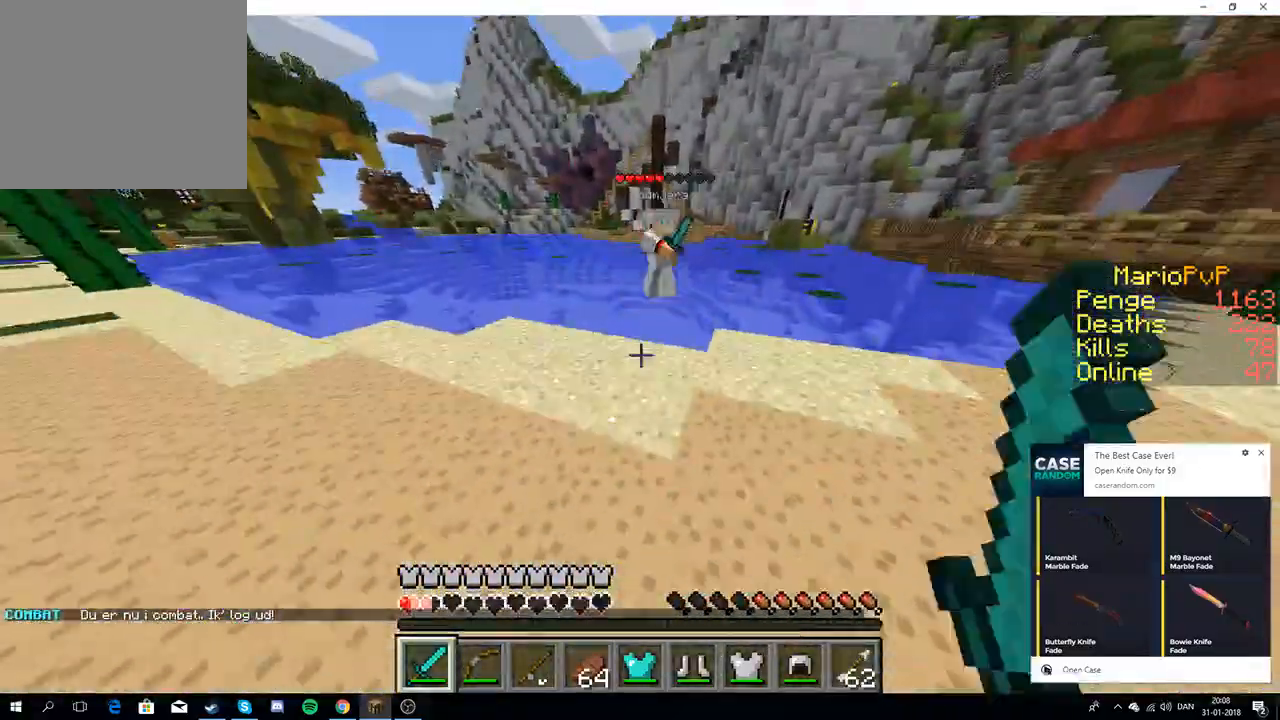
{"keys": ["w"], "events": [[50, "s", "up"], [133, "w", "down"], [267, "a", "up"], [267, "w", "up"], [300, "w", "down"]]}
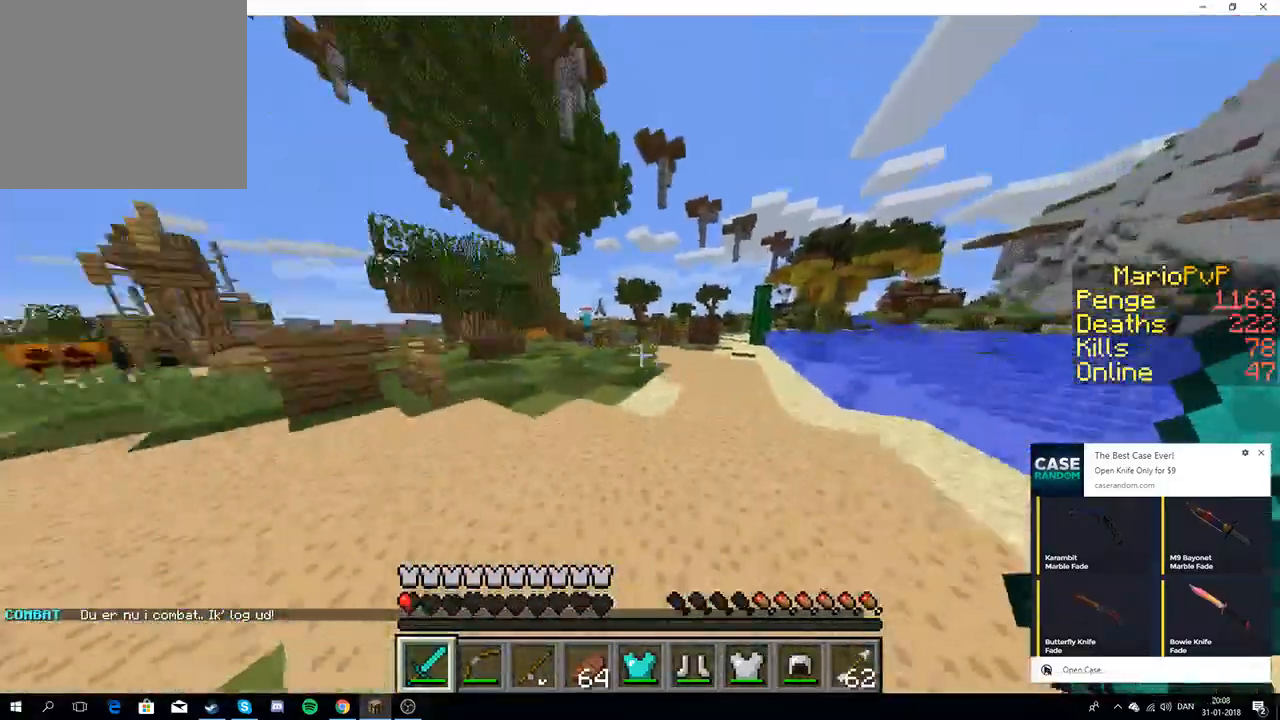
{"keys": ["w"], "events": [[167, "a", "down"], [367, "a", "up"]]}
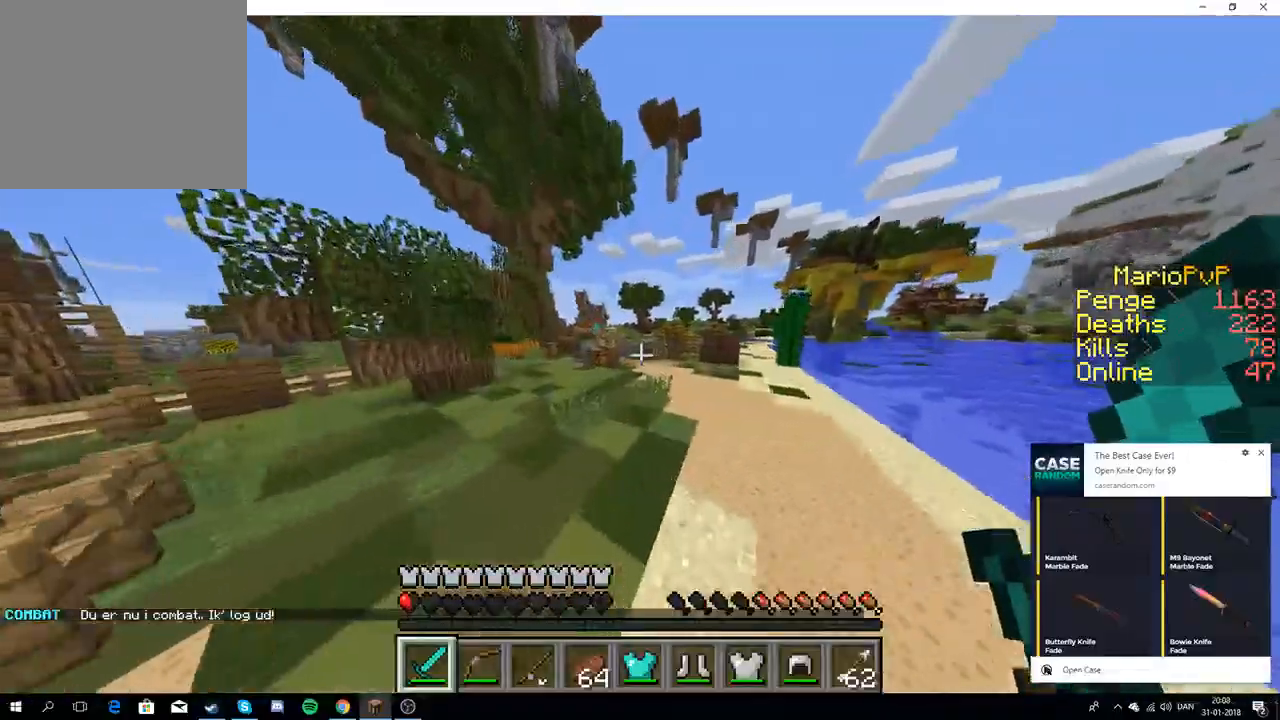
{"keys": ["w"], "events": [[33, "a", "down"], [200, "a", "up"]]}
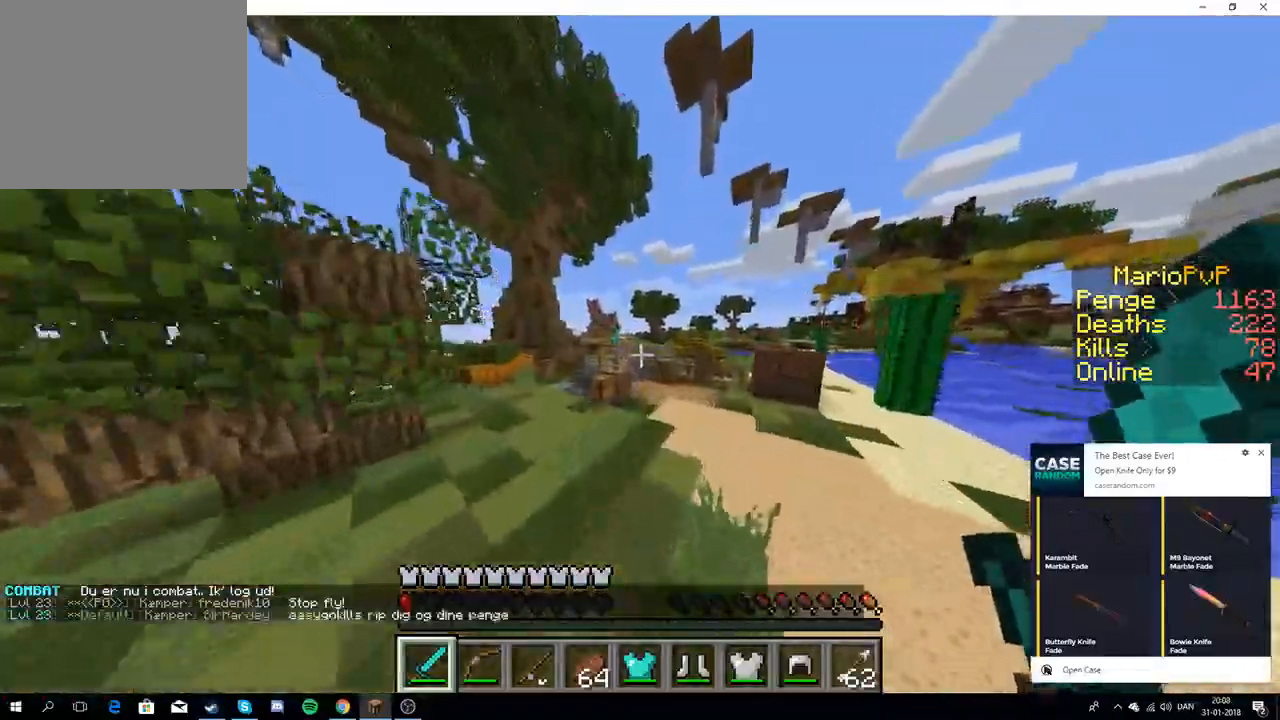
{"keys": ["w"], "events": [[250, "d", "down"], [383, "d", "up"]]}
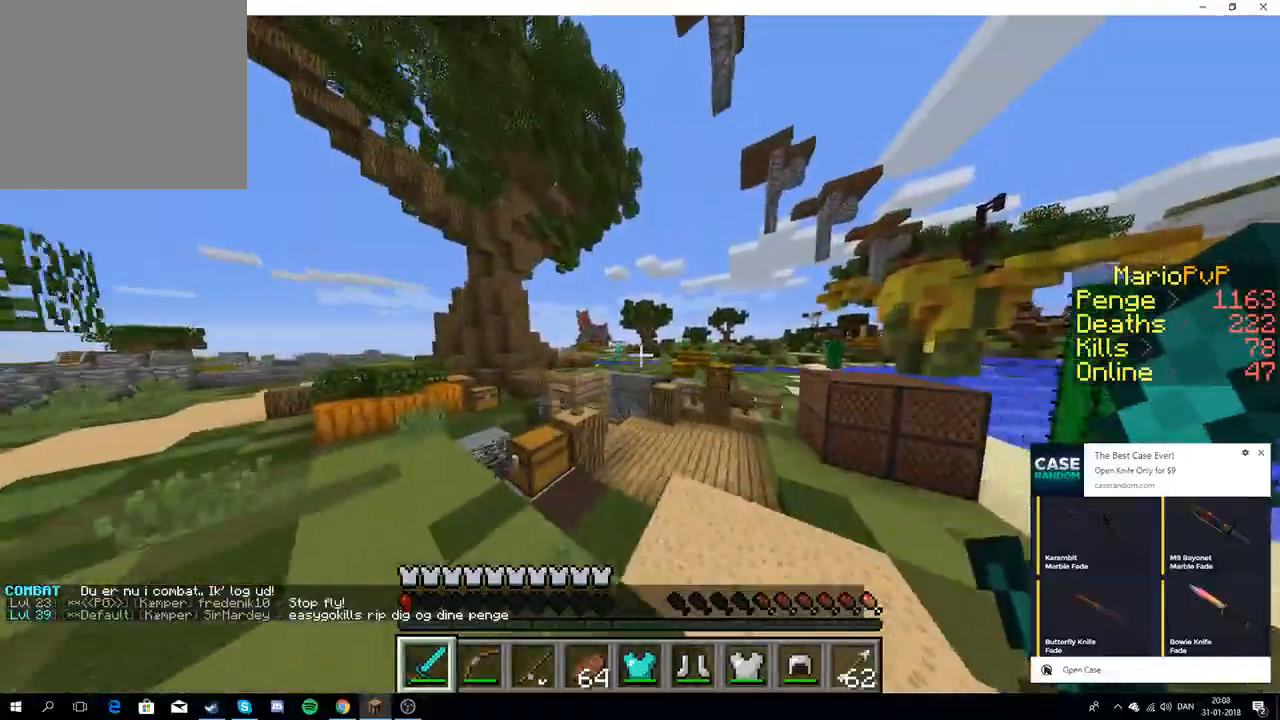
{"keys": ["w"], "events": []}
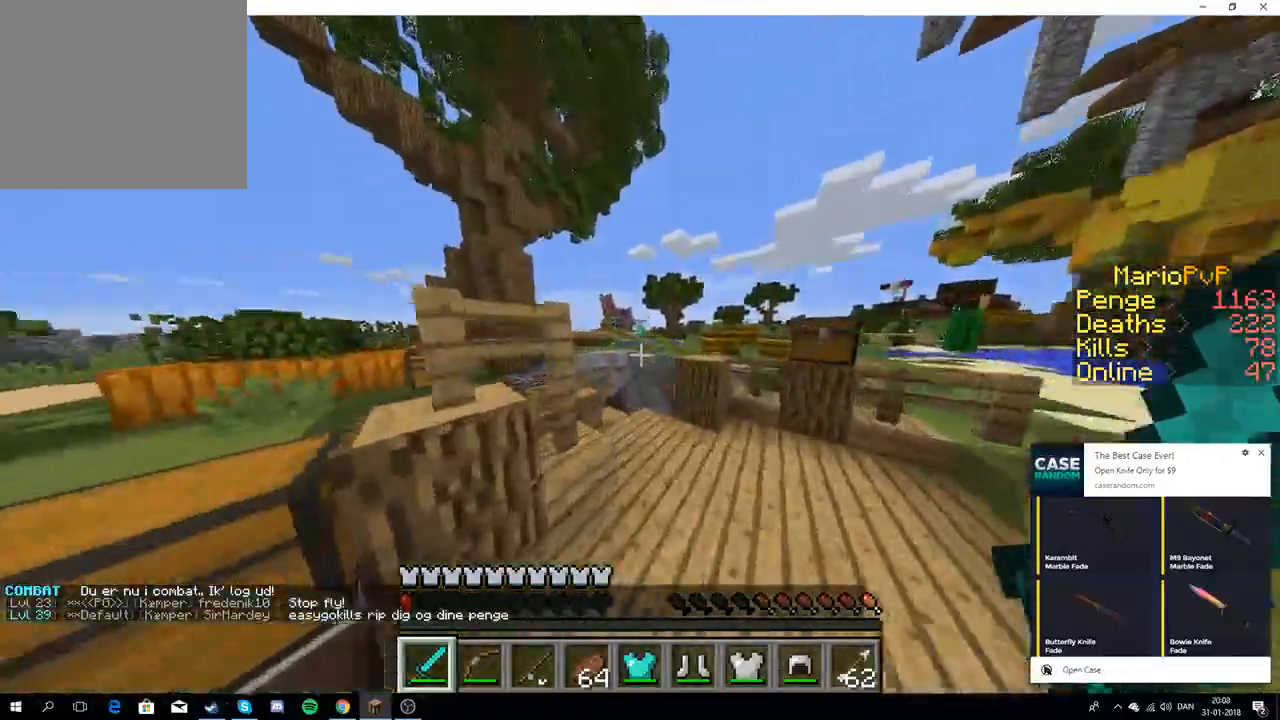
{"keys": ["w"], "events": []}
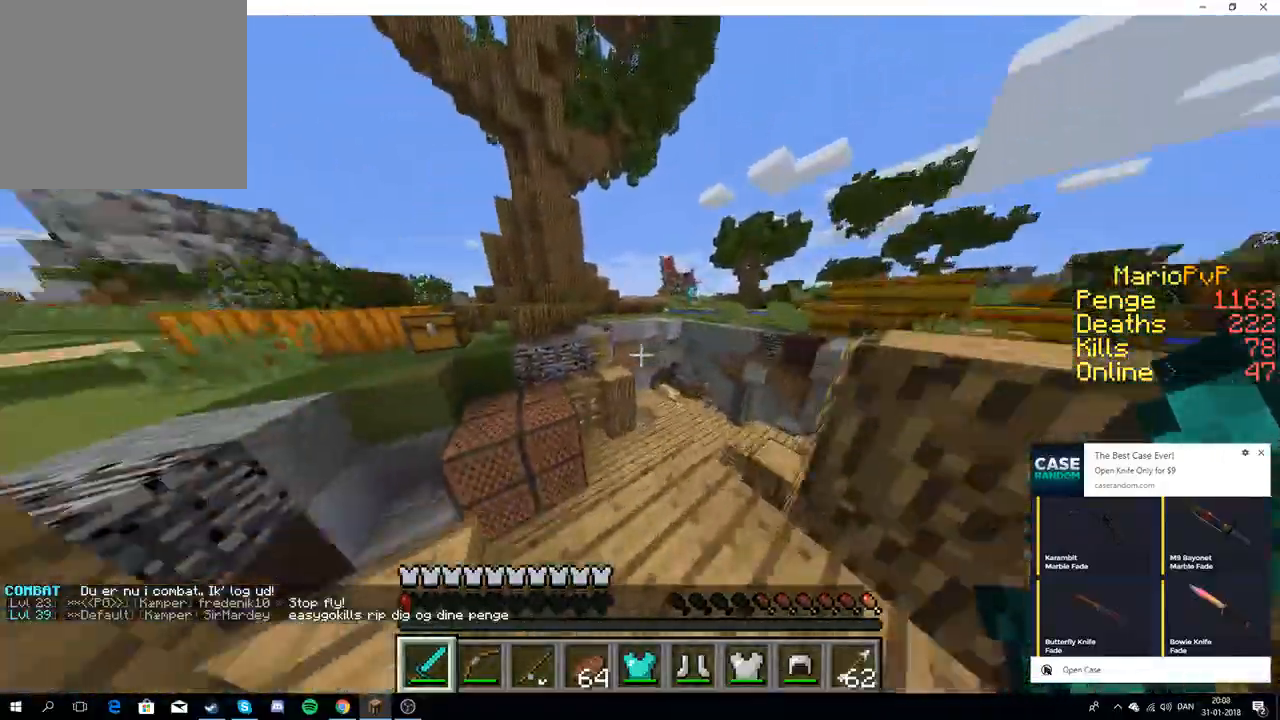
{"keys": ["a", "w"], "events": [[133, "a", "down"]]}
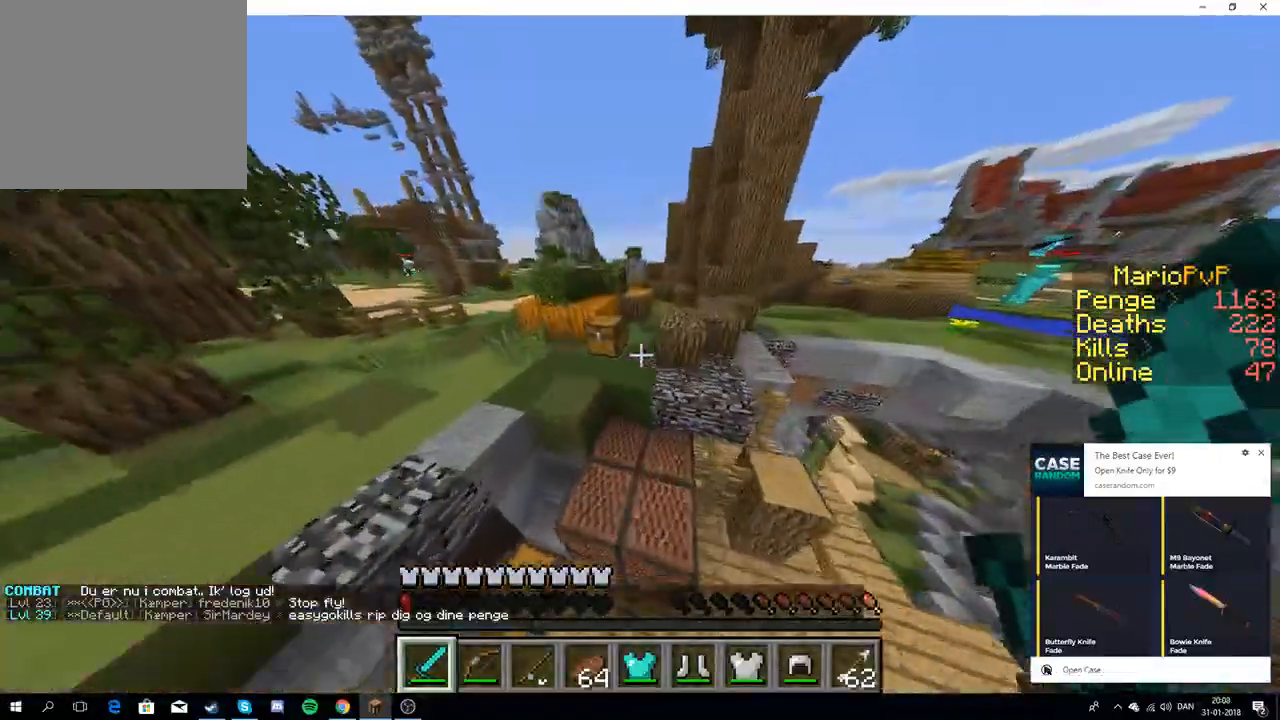
{"keys": ["w"], "events": [[83, "a", "up"]]}
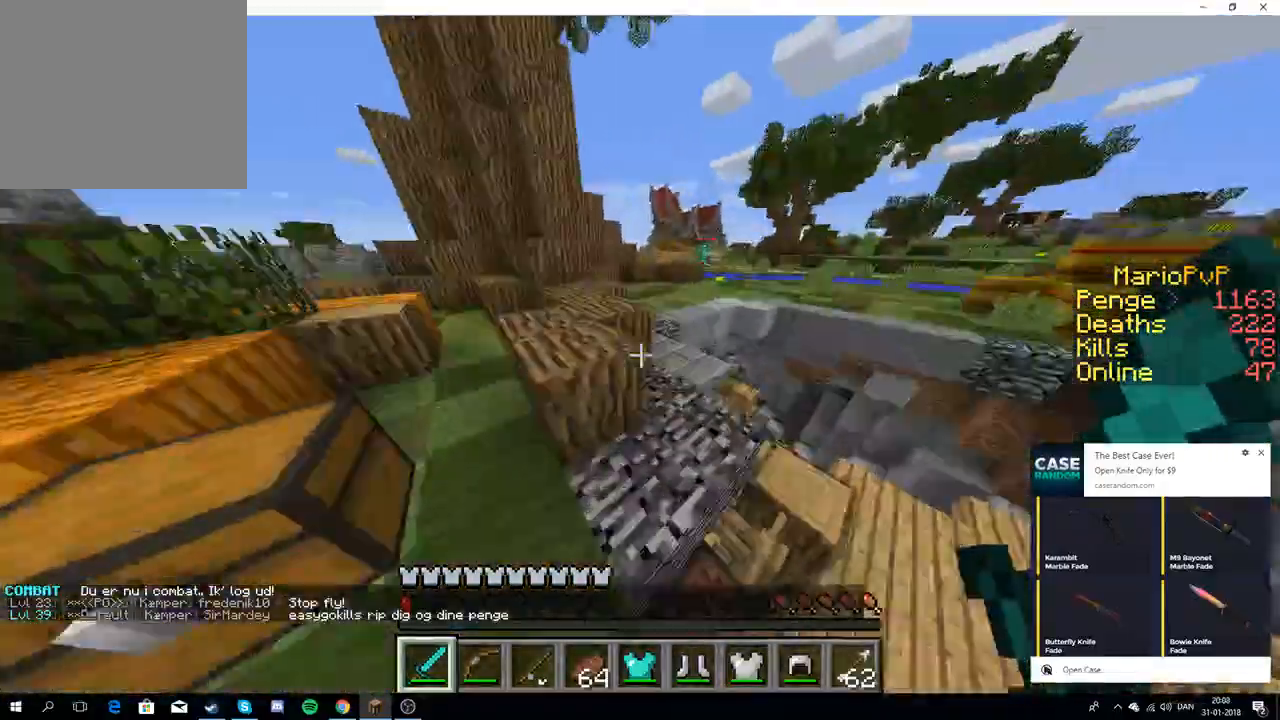
{"keys": ["a", "w"], "events": [[383, "a", "down"]]}
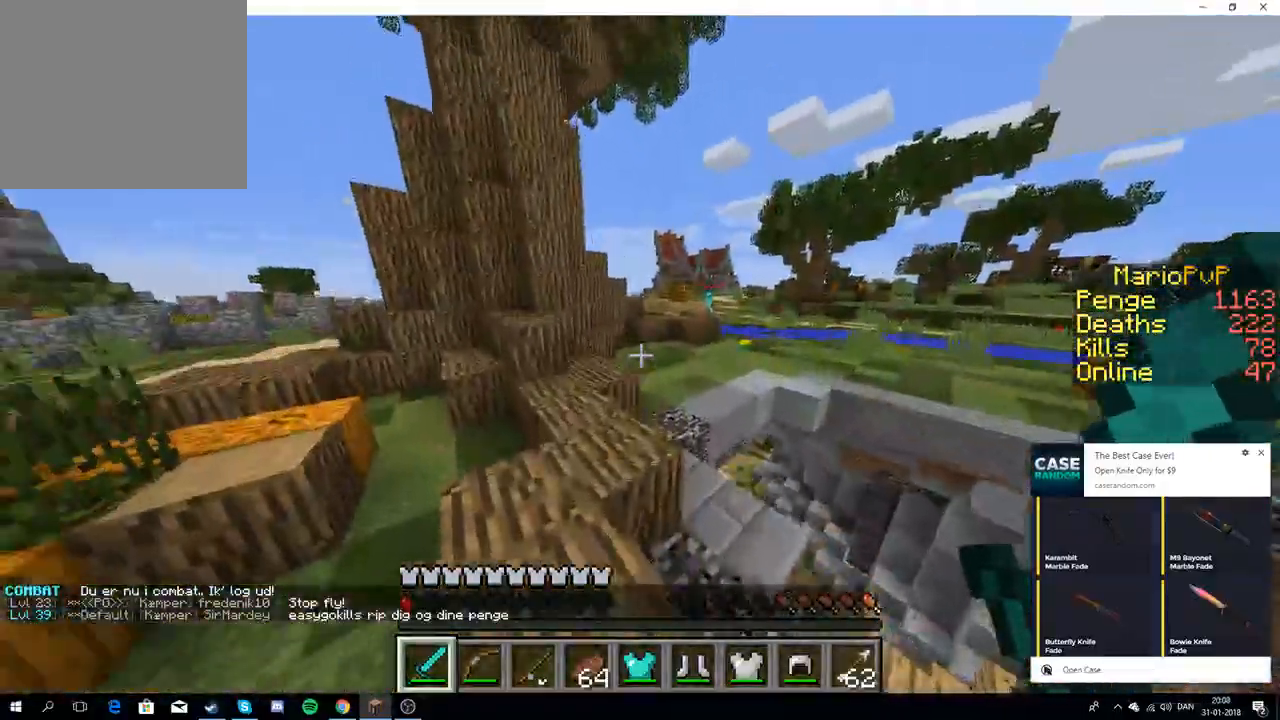
{"keys": ["s"], "events": [[150, "w", "up"], [217, "s", "down"], [450, "a", "up"]]}
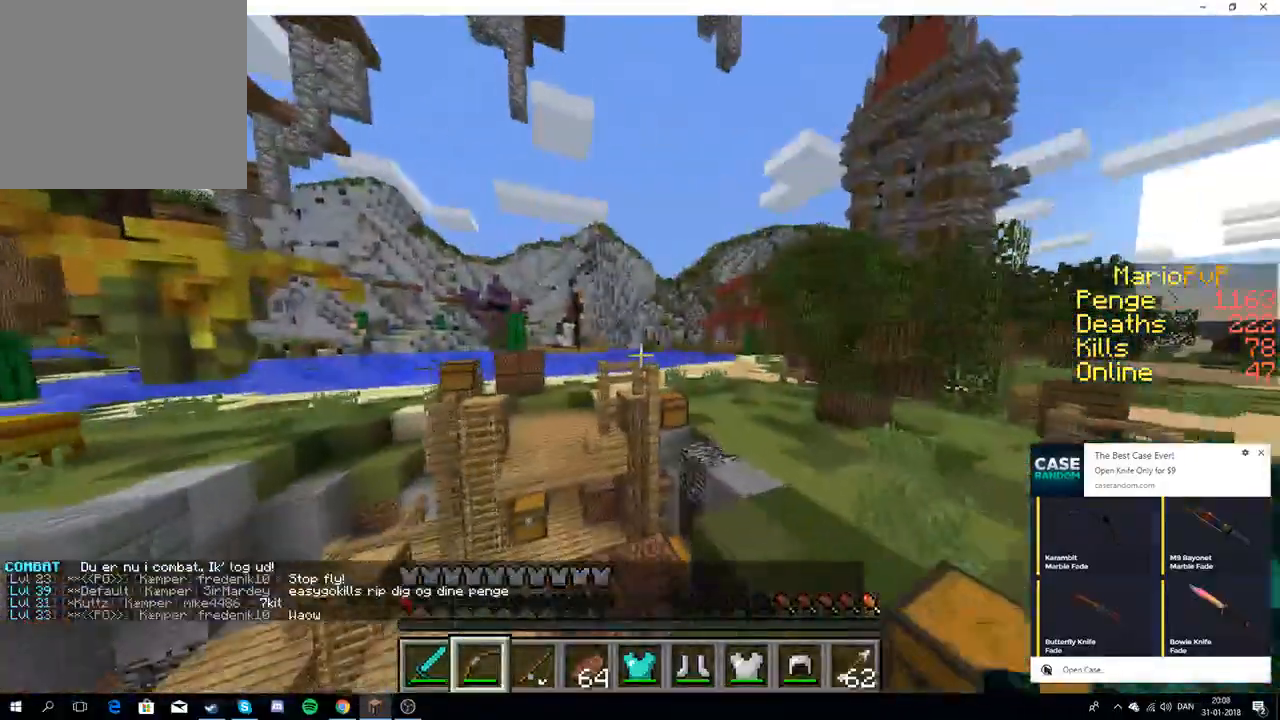
{"keys": ["a", "w"], "events": [[283, "a", "down"], [417, "s", "up"], [500, "w", "down"]]}
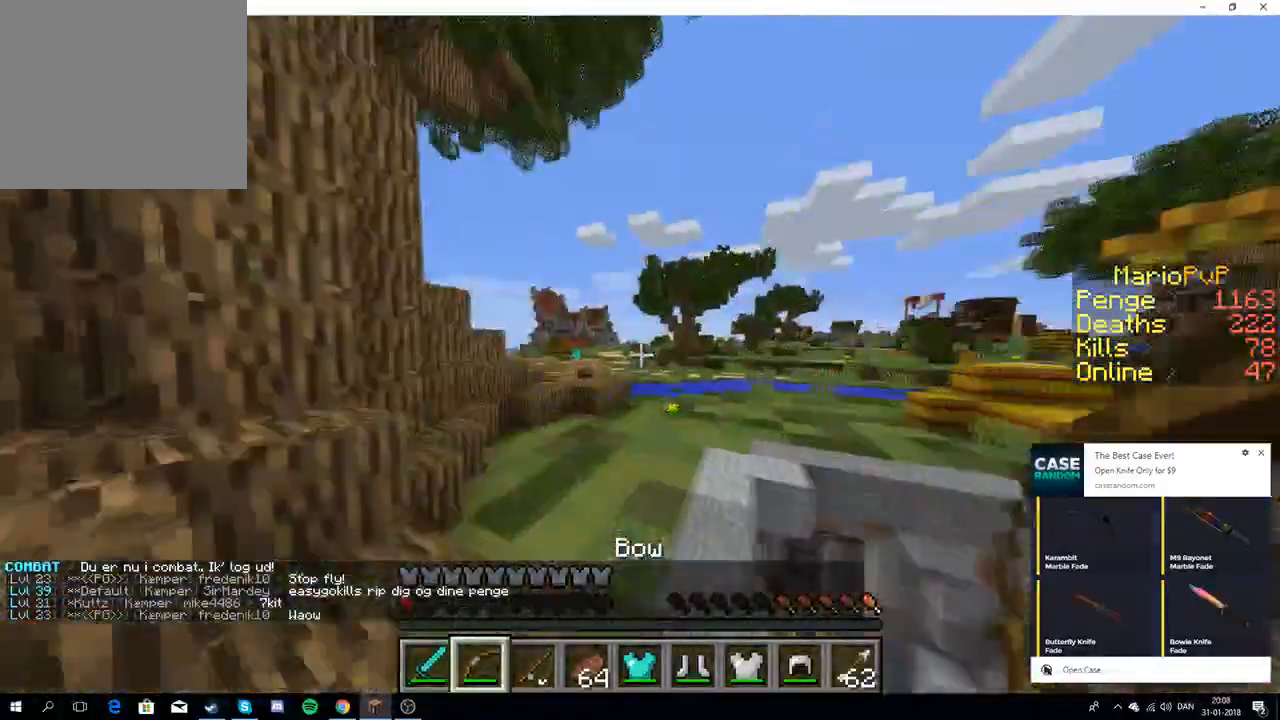
{"keys": ["w"], "events": [[117, "a", "up"], [150, "w", "up"], [167, "w", "down"]]}
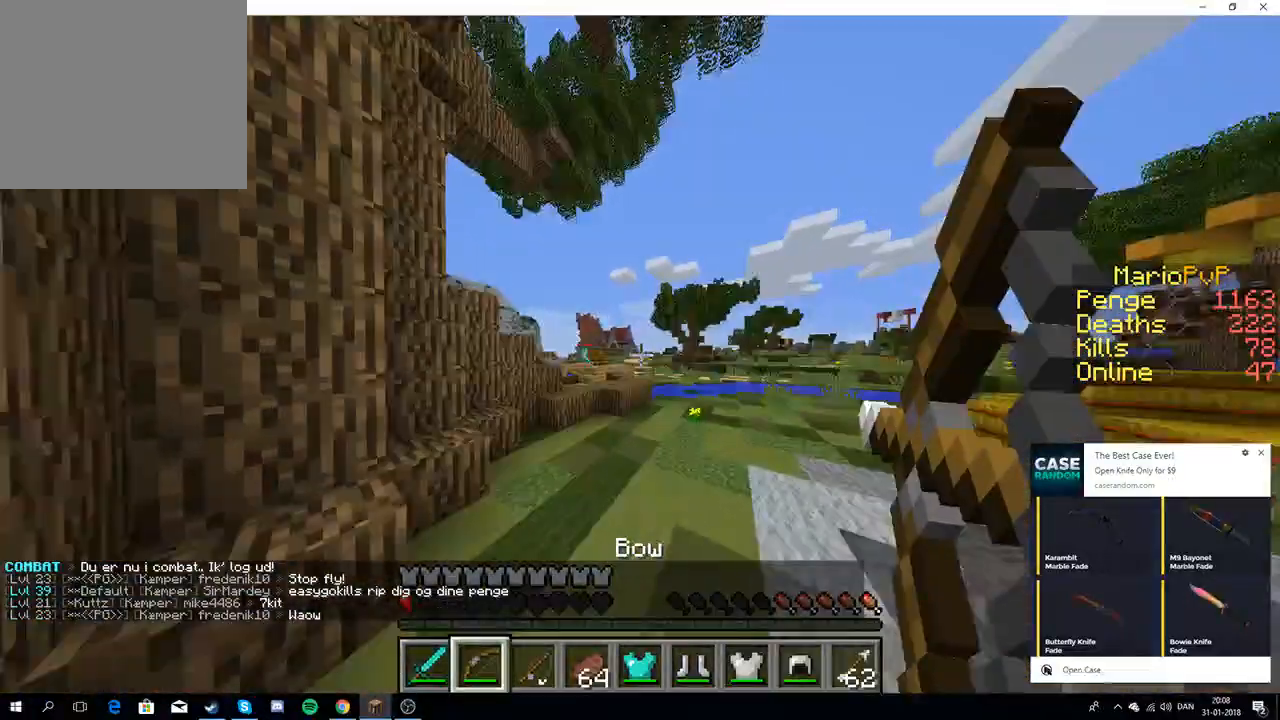
{"keys": ["d", "w"], "events": [[350, "d", "down"]]}
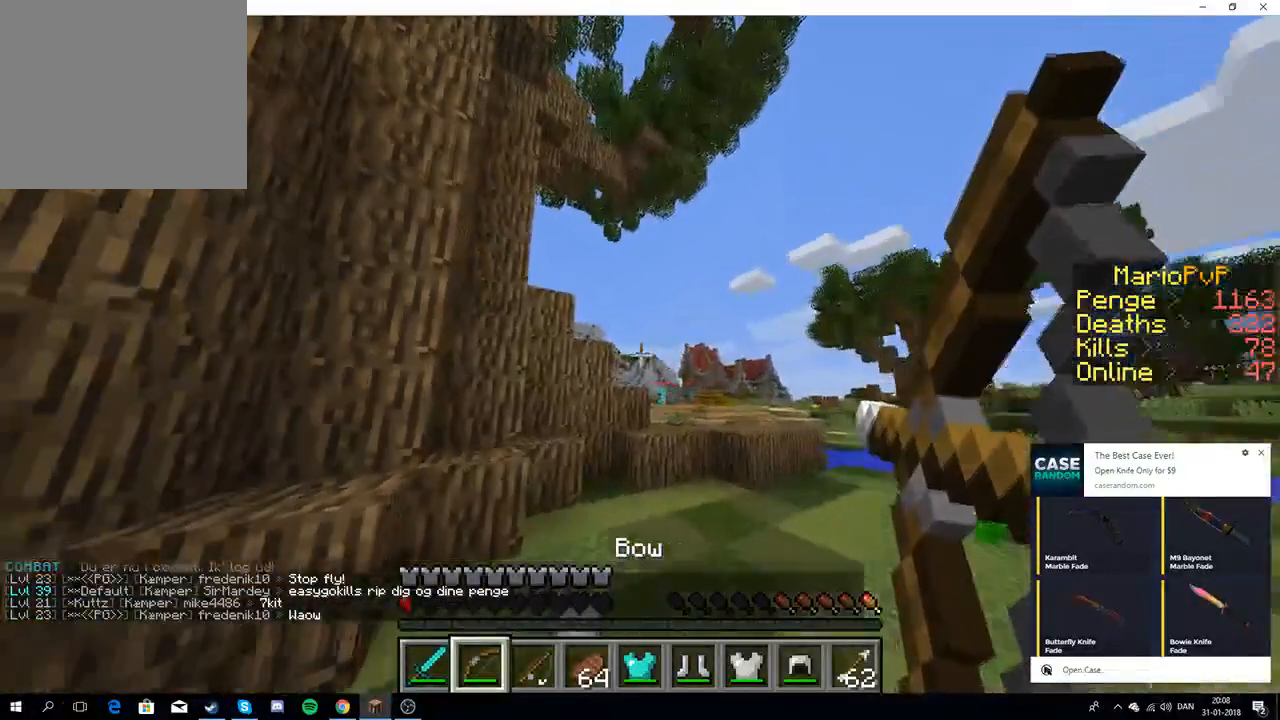
{"keys": ["w"], "events": [[383, "w", "up"], [433, "d", "up"], [483, "w", "down"]]}
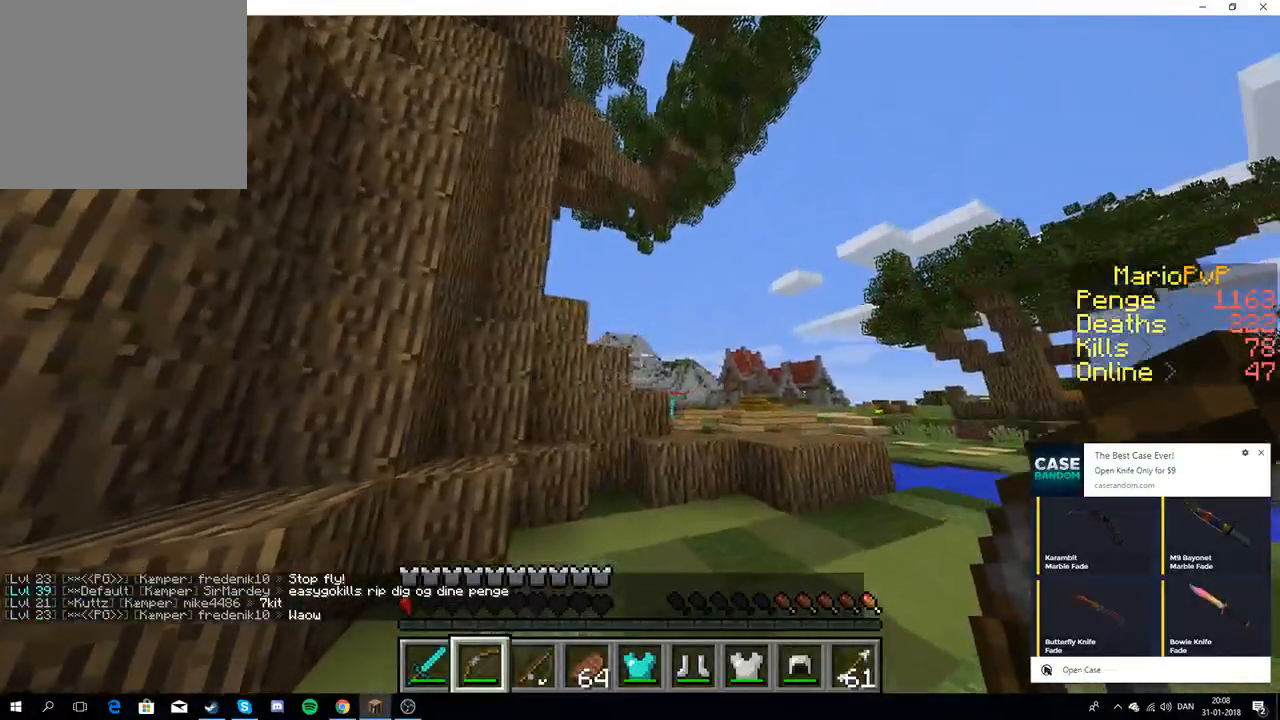
{"keys": [], "events": [[133, "w", "up"], [167, "w", "down"], [450, "w", "up"]]}
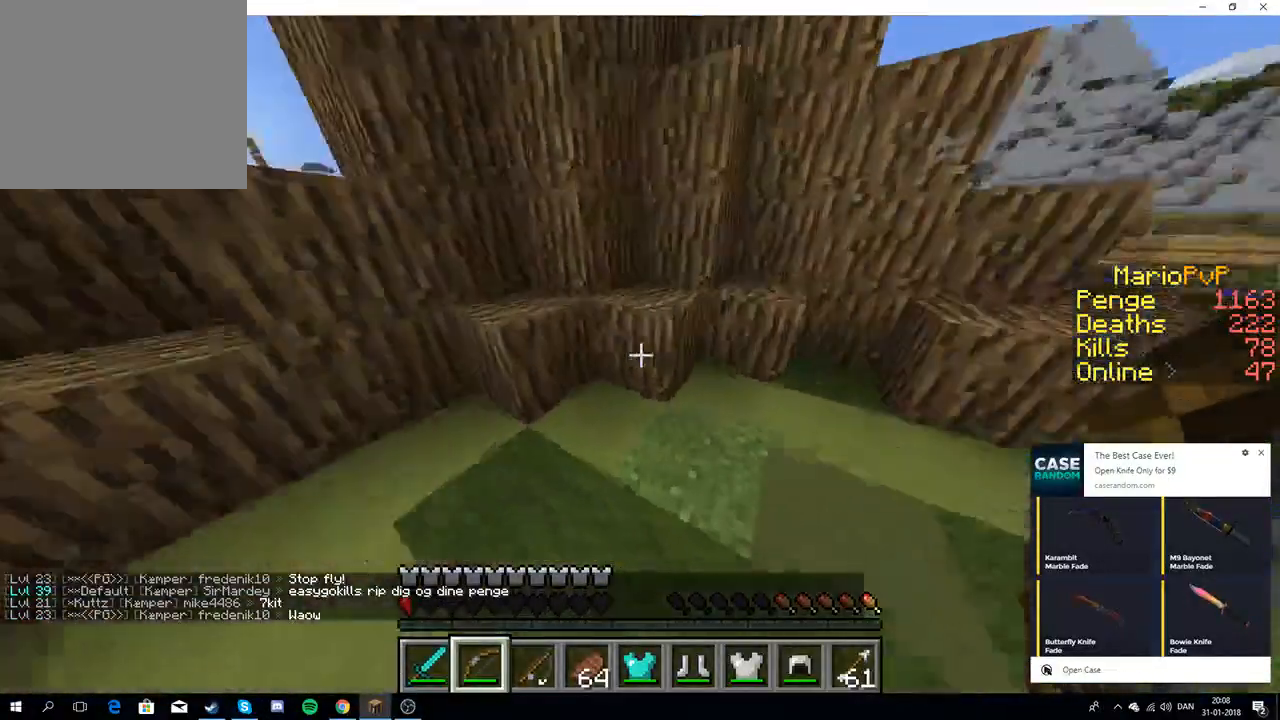
{"keys": ["a", "d", "s"], "events": [[200, "s", "down"], [383, "d", "down"], [467, "a", "down"]]}
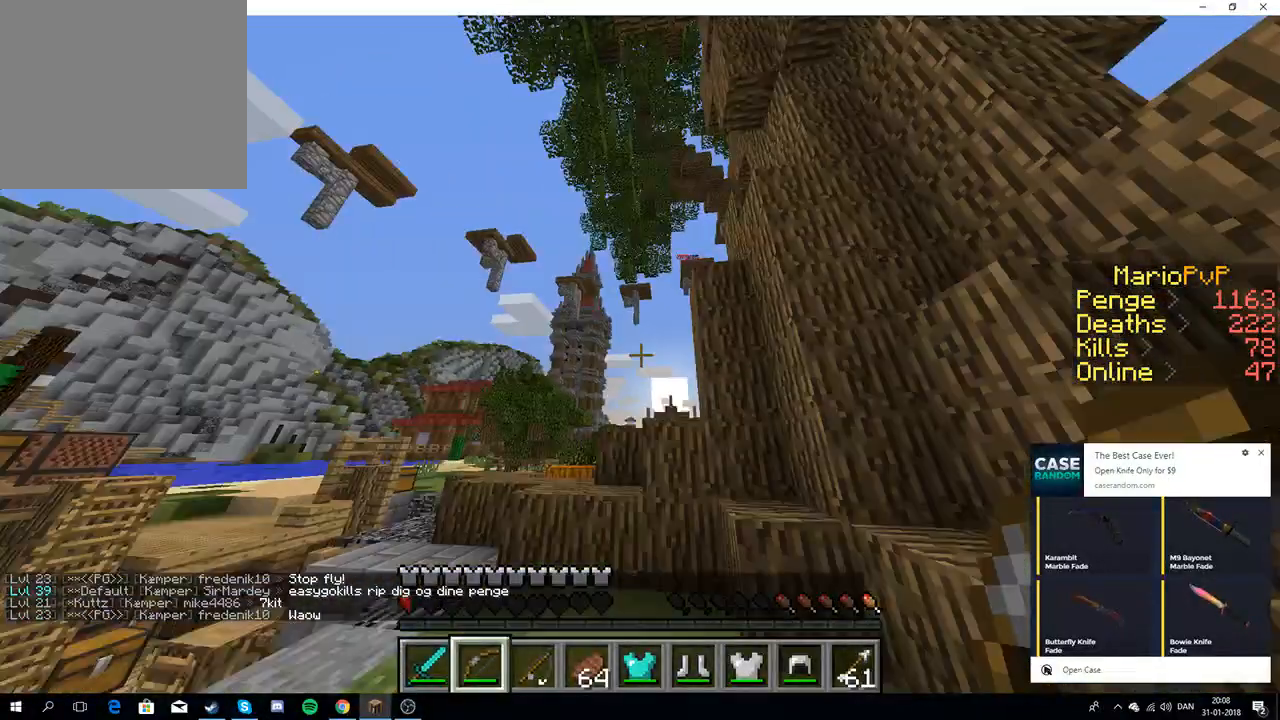
{"keys": []}